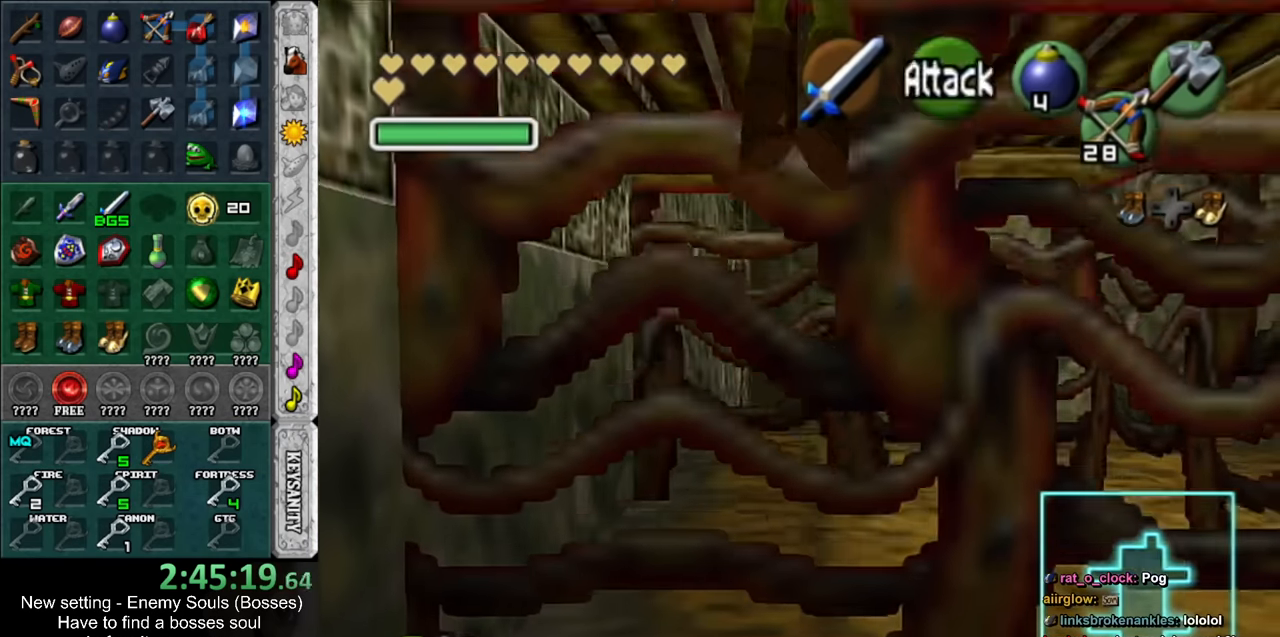
Gameplay with a controller (Nintendo layout); each line is a JSON object with the inputs held at the frame after it. "events" lists button and stick changes between this image and that frame as [ms after this image, input, new state], when the widget could be followed in between. Not read: L3 R3.
{"buttons": [], "left_stick": "up-left", "right_stick": "center", "events": [[16, "left_stick", "up-left"]]}
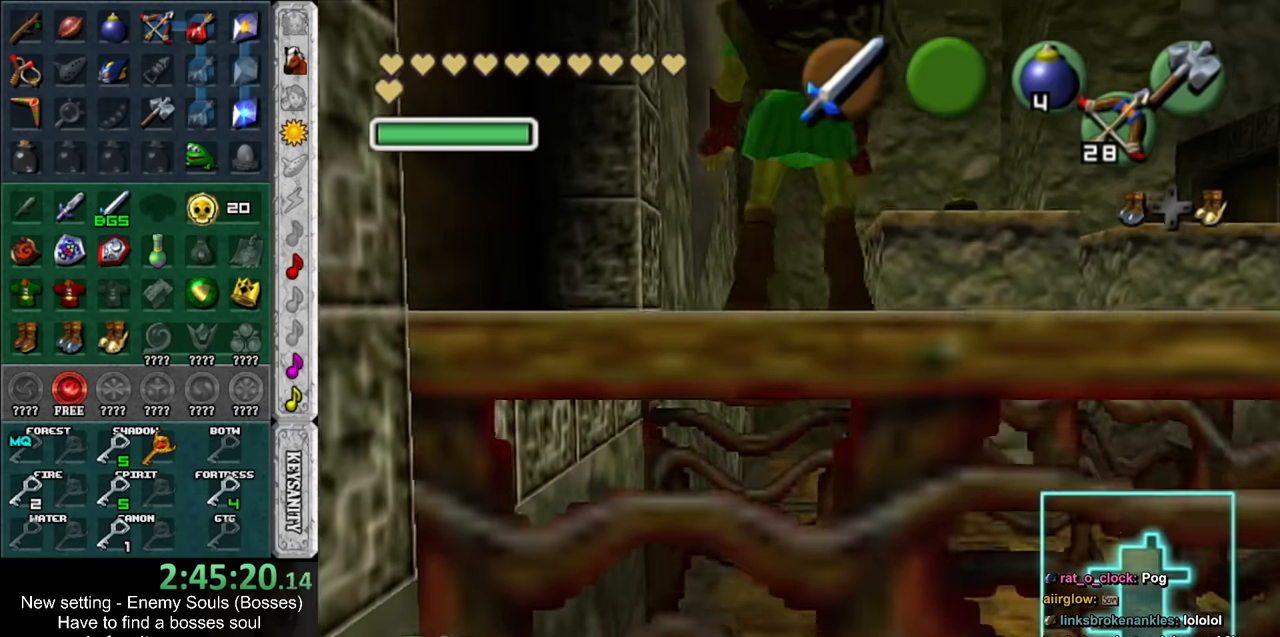
{"buttons": [], "left_stick": "up-left", "right_stick": "center", "events": []}
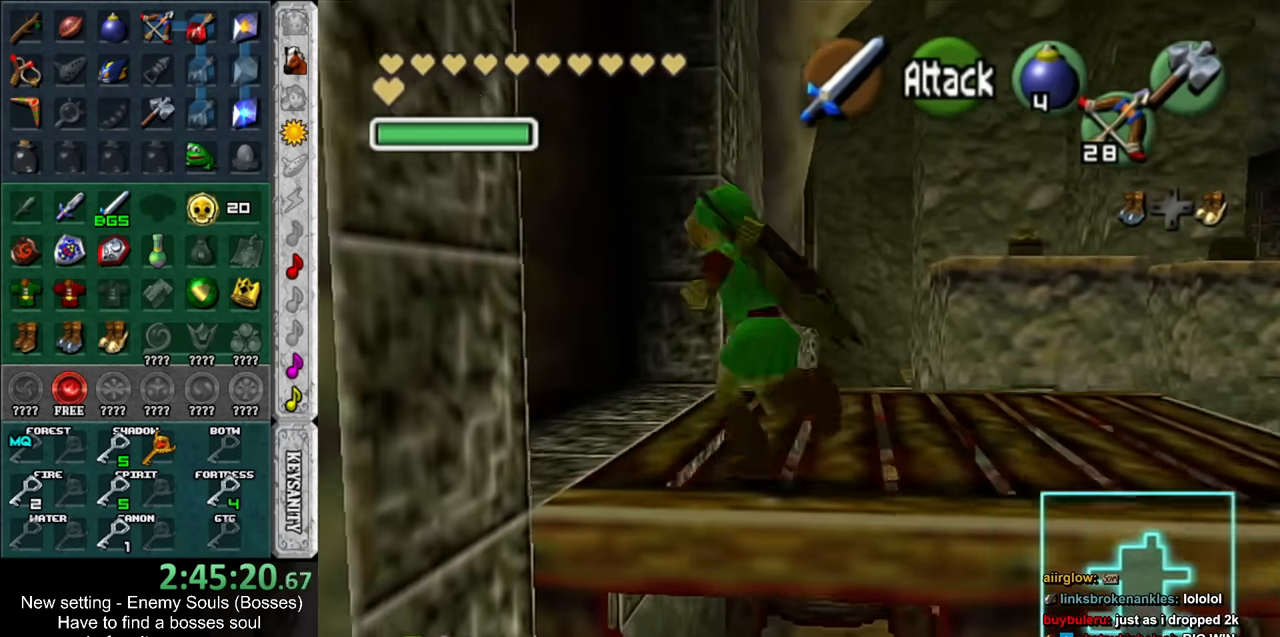
{"buttons": [], "left_stick": "up-left", "right_stick": "center", "events": []}
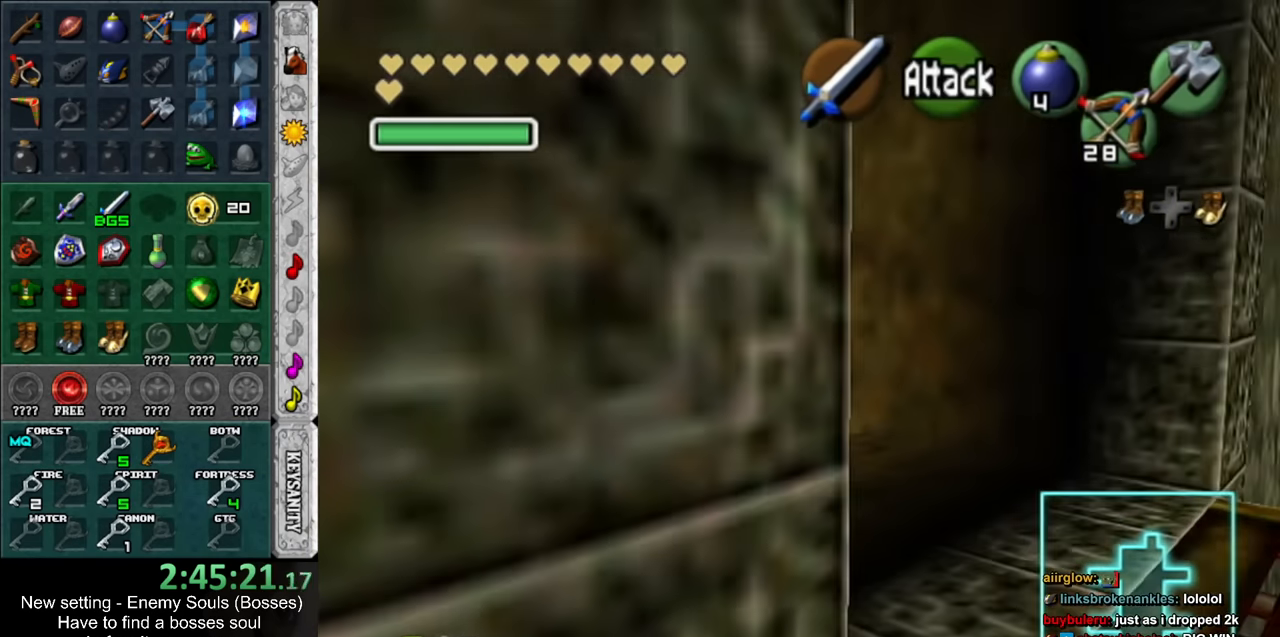
{"buttons": [], "left_stick": "up-left", "right_stick": "center", "events": []}
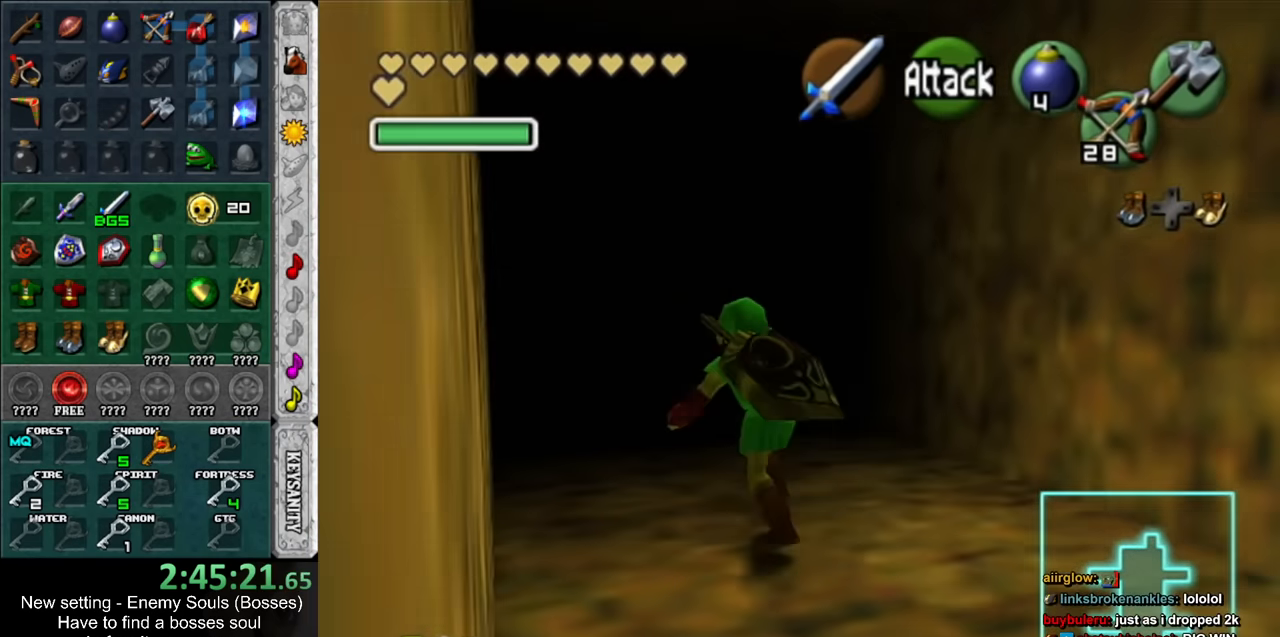
{"buttons": [], "left_stick": "up", "right_stick": "center", "events": [[166, "left_stick", "up"]]}
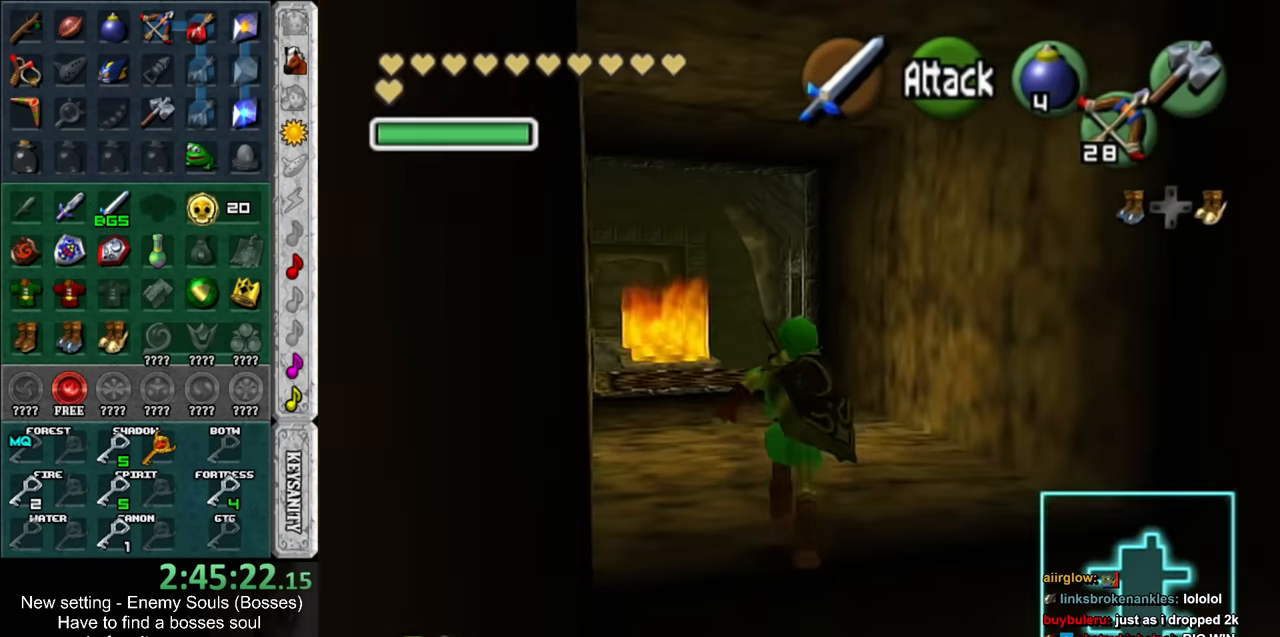
{"buttons": [], "left_stick": "up", "right_stick": "center", "events": []}
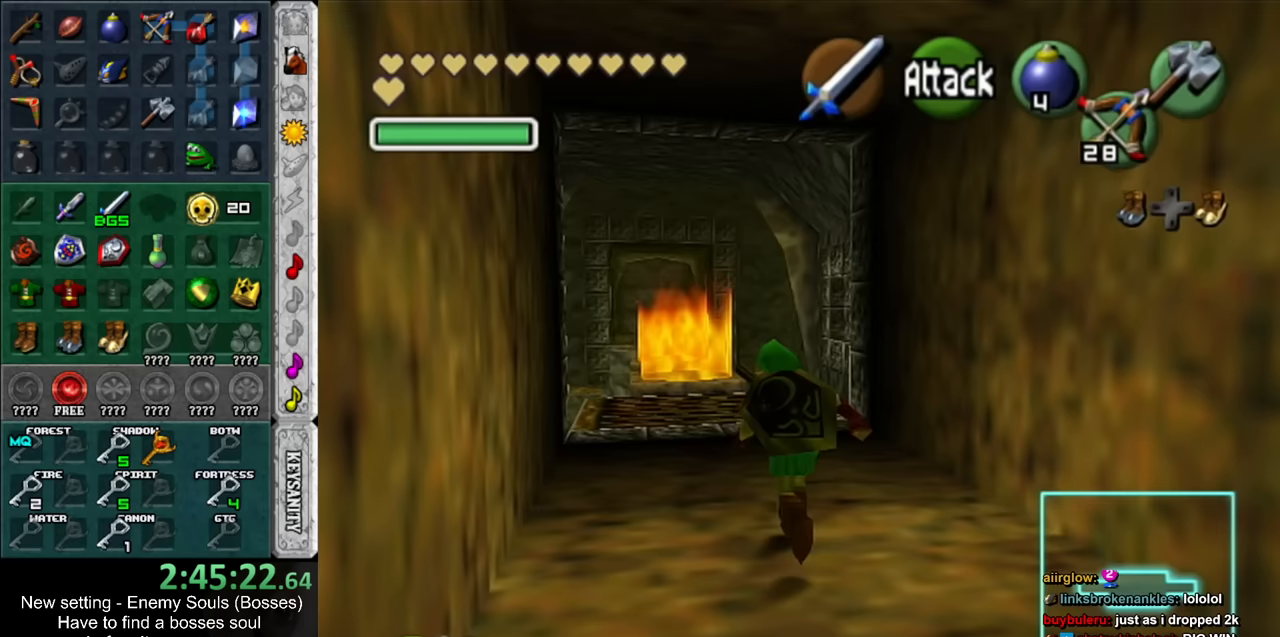
{"buttons": ["DPAD_RIGHT"], "left_stick": "up", "right_stick": "center", "events": [[483, "DPAD_RIGHT", "down"]]}
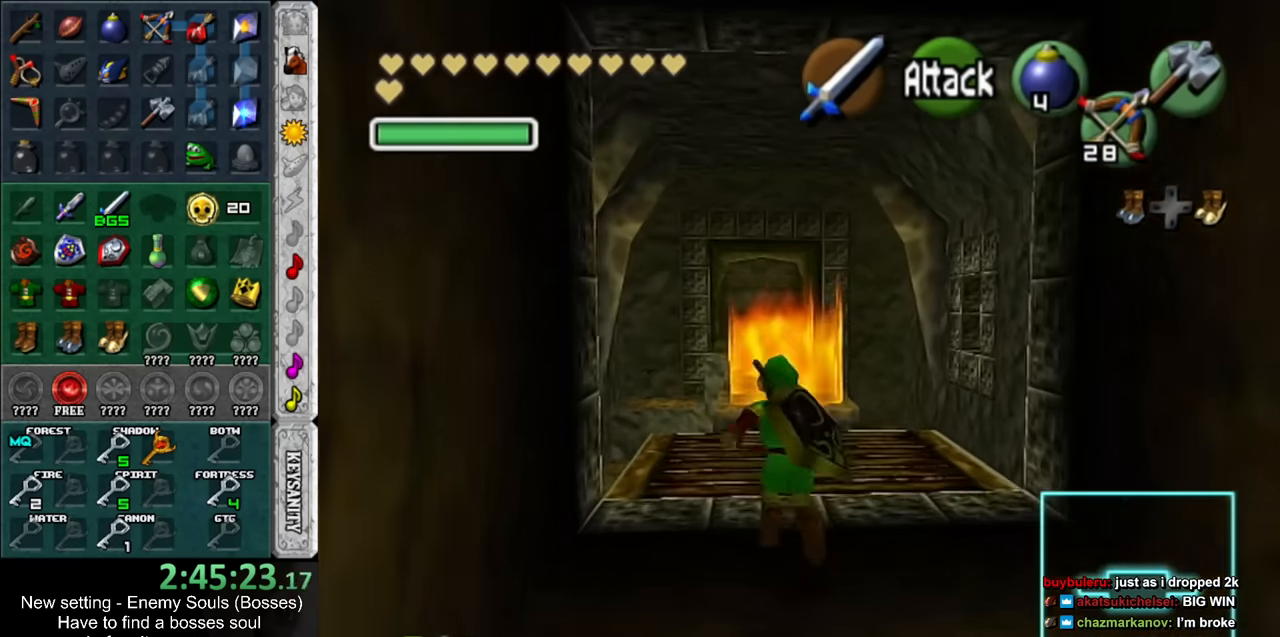
{"buttons": [], "left_stick": "up", "right_stick": "center", "events": [[117, "DPAD_RIGHT", "up"]]}
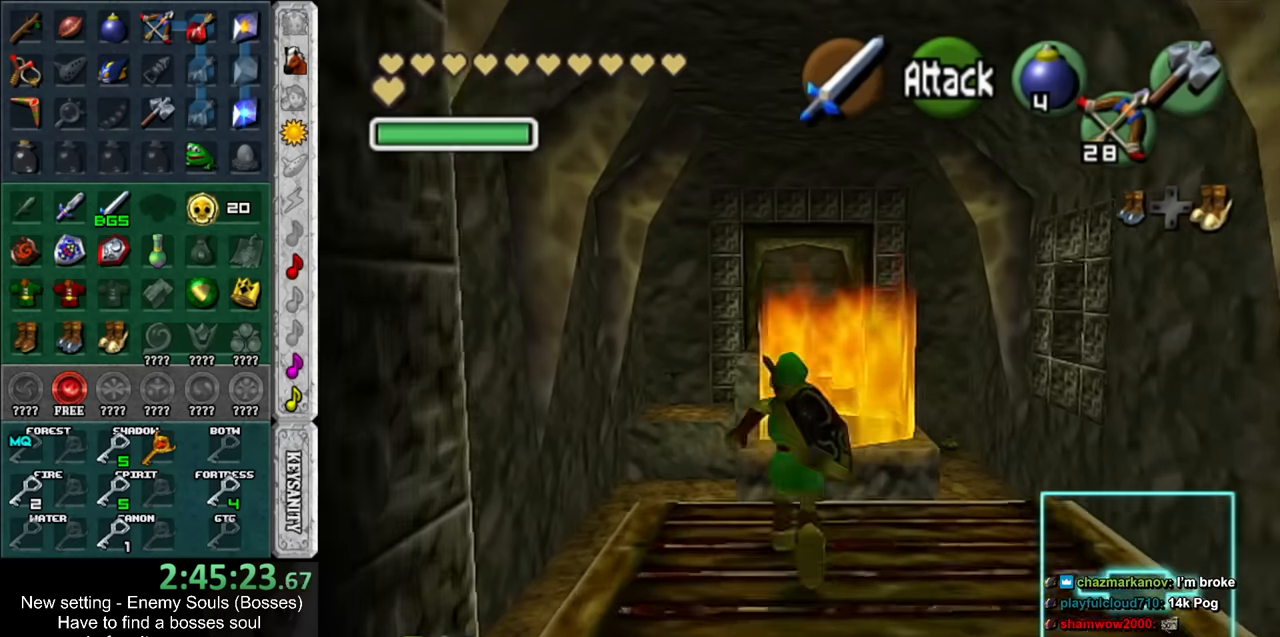
{"buttons": [], "left_stick": "up", "right_stick": "center", "events": []}
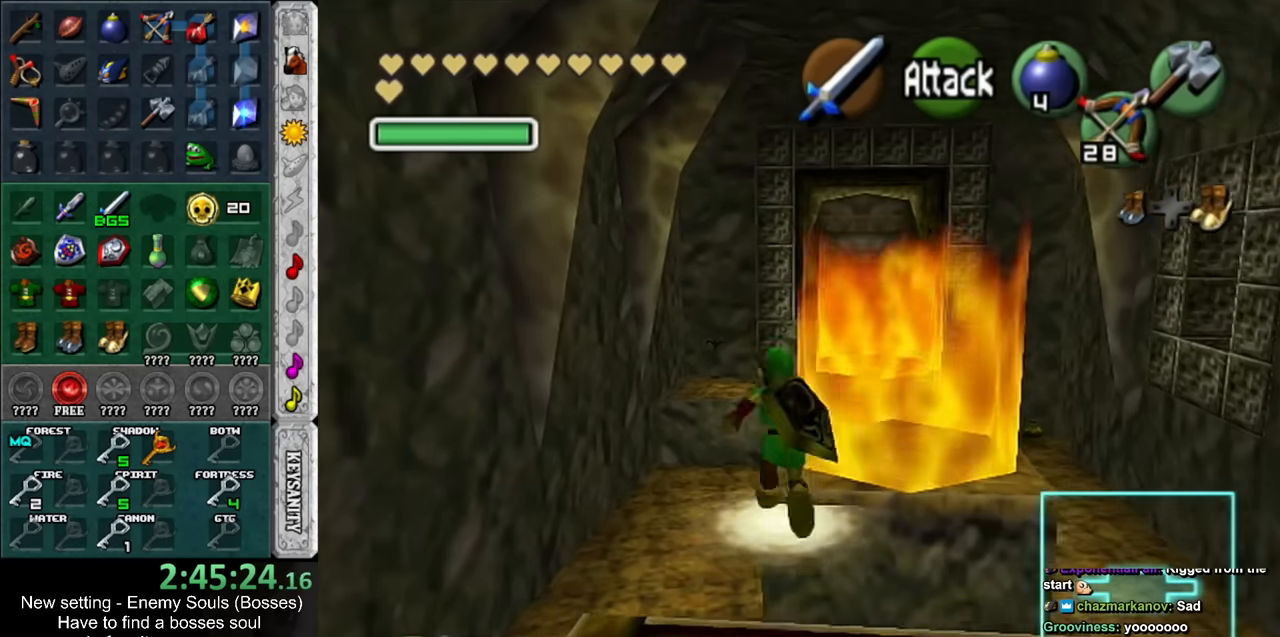
{"buttons": [], "left_stick": "up", "right_stick": "center", "events": []}
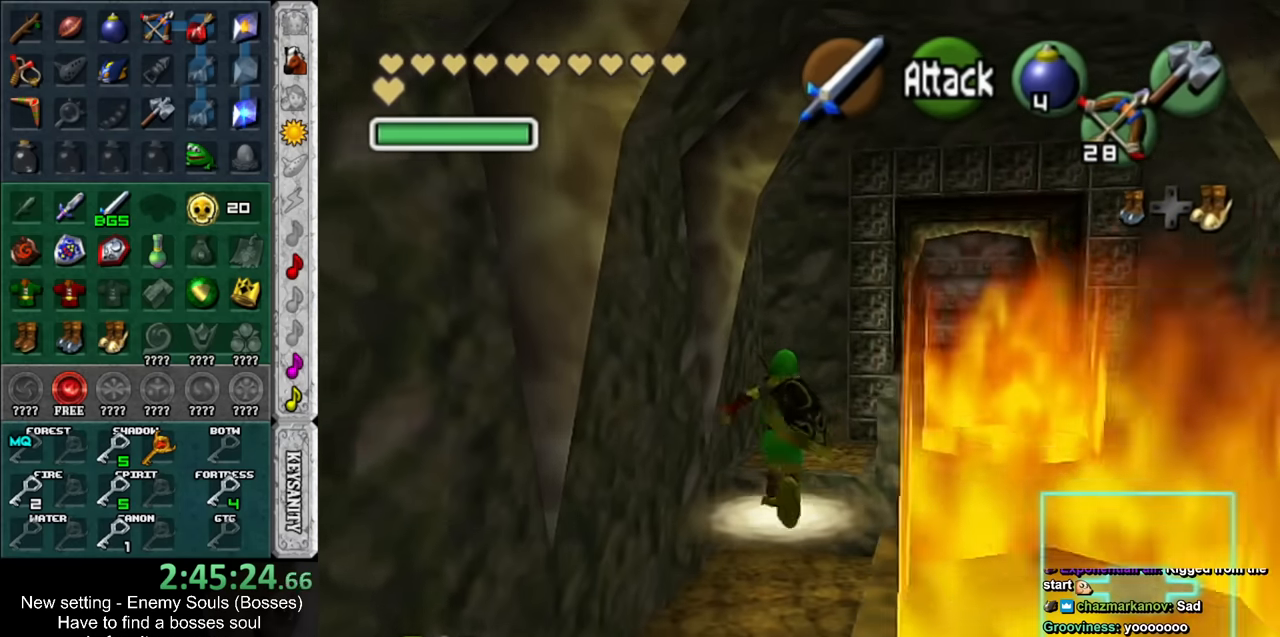
{"buttons": [], "left_stick": "up", "right_stick": "center", "events": []}
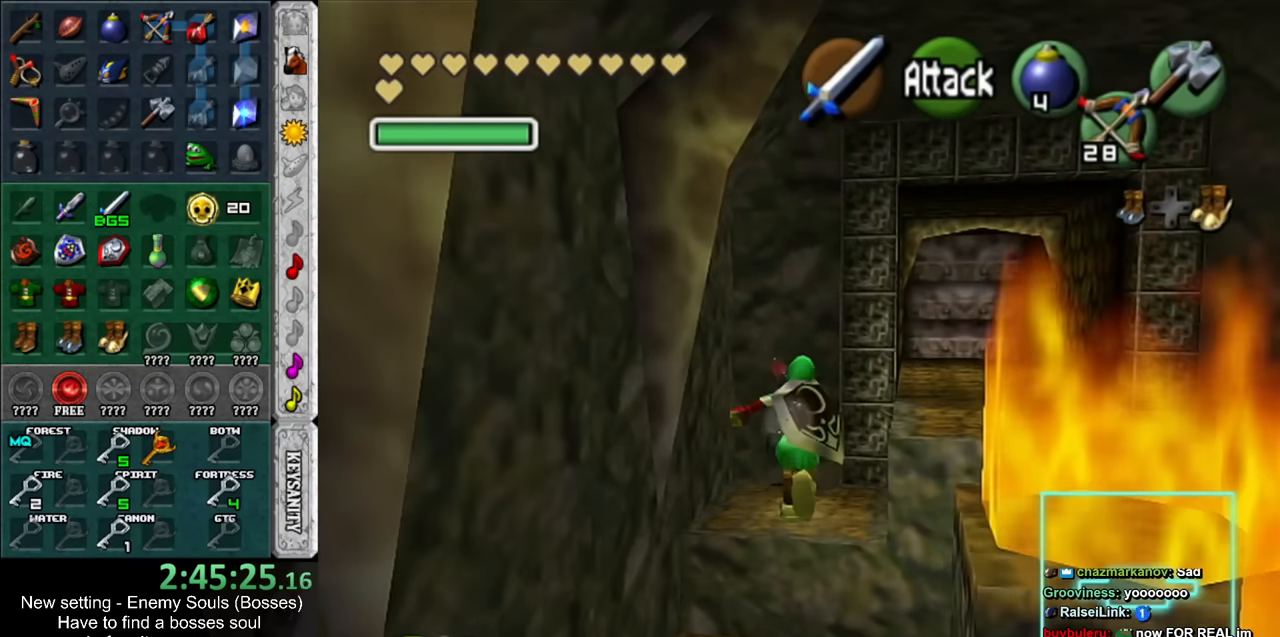
{"buttons": [], "left_stick": "center", "right_stick": "center", "events": [[50, "DPAD_RIGHT", "down"], [200, "DPAD_RIGHT", "up"], [233, "left_stick", "center"]]}
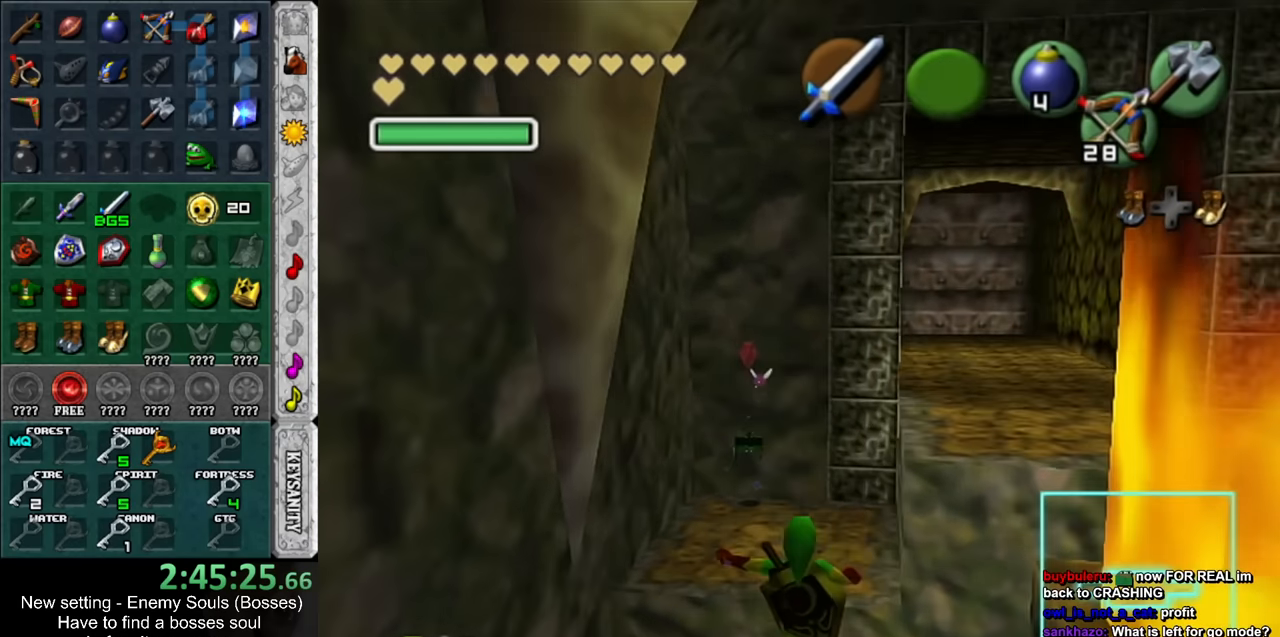
{"buttons": [], "left_stick": "up", "right_stick": "center", "events": [[17, "left_stick", "up-right"], [233, "left_stick", "up"], [333, "A", "down"], [417, "A", "up"]]}
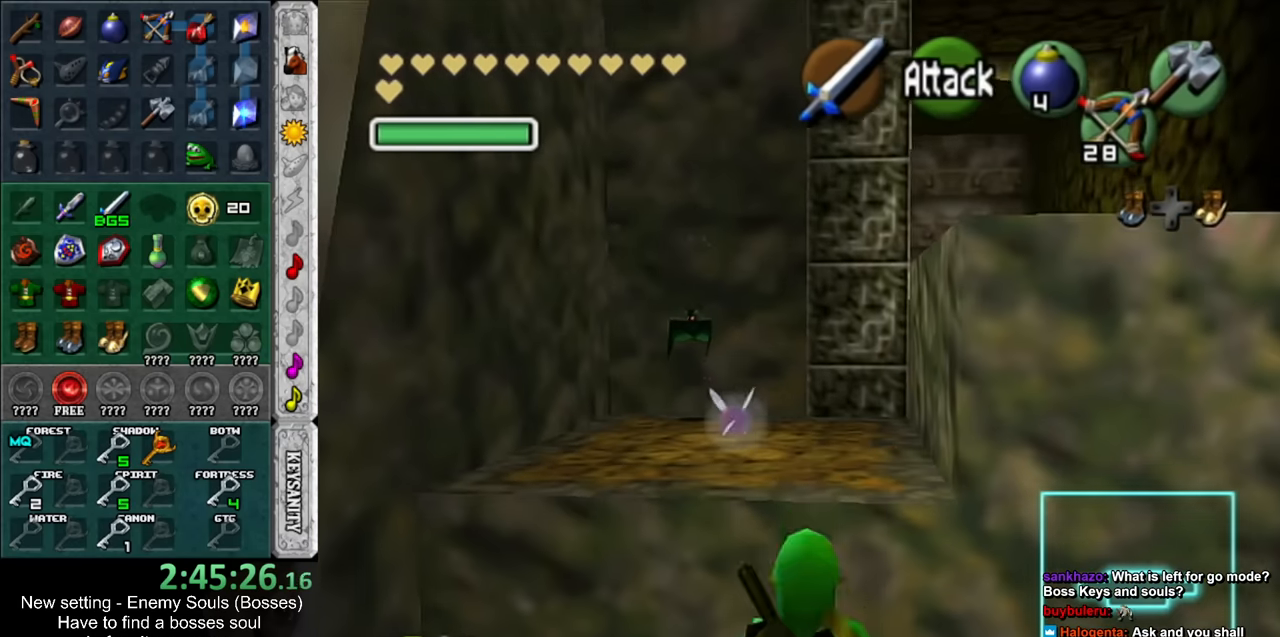
{"buttons": [], "left_stick": "up-right", "right_stick": "center", "events": [[17, "left_stick", "up-right"]]}
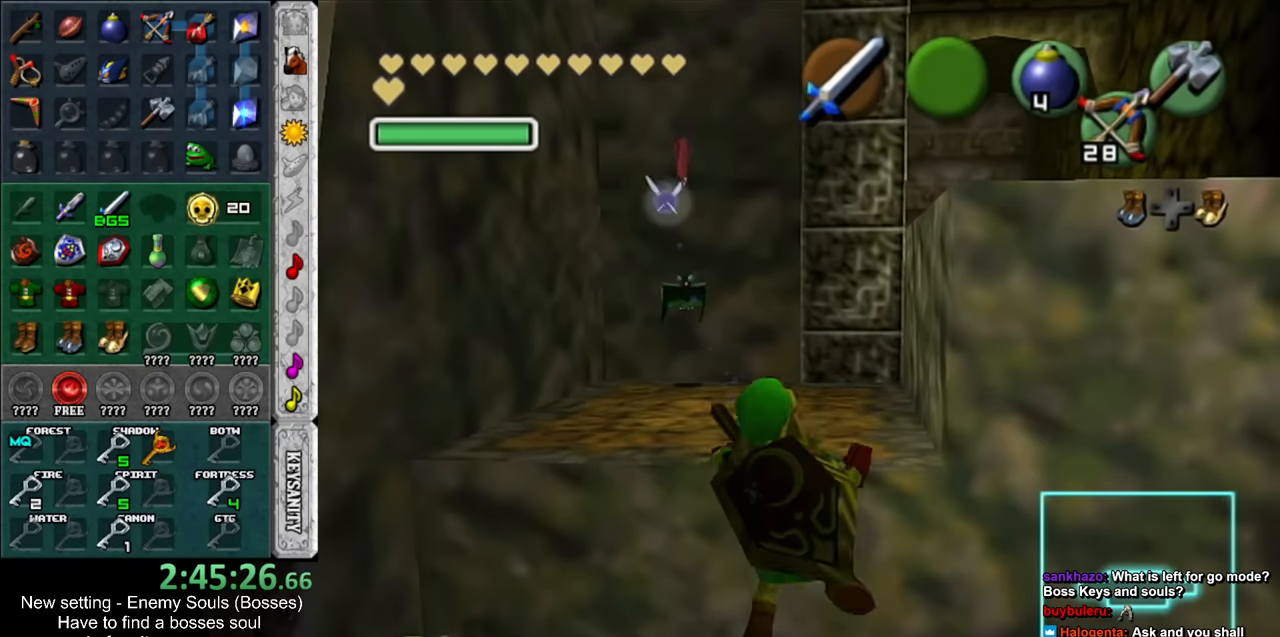
{"buttons": [], "left_stick": "right", "right_stick": "center", "events": [[267, "left_stick", "right"]]}
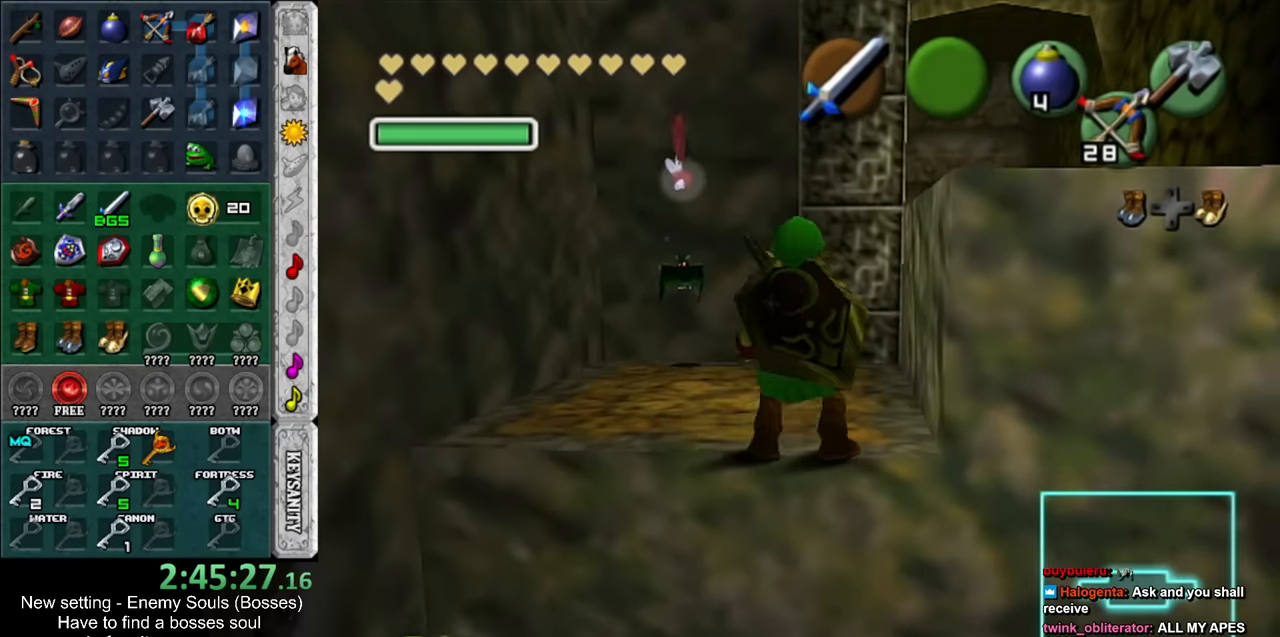
{"buttons": [], "left_stick": "up-right", "right_stick": "center", "events": [[200, "A", "down"], [333, "A", "up"], [450, "left_stick", "up-right"]]}
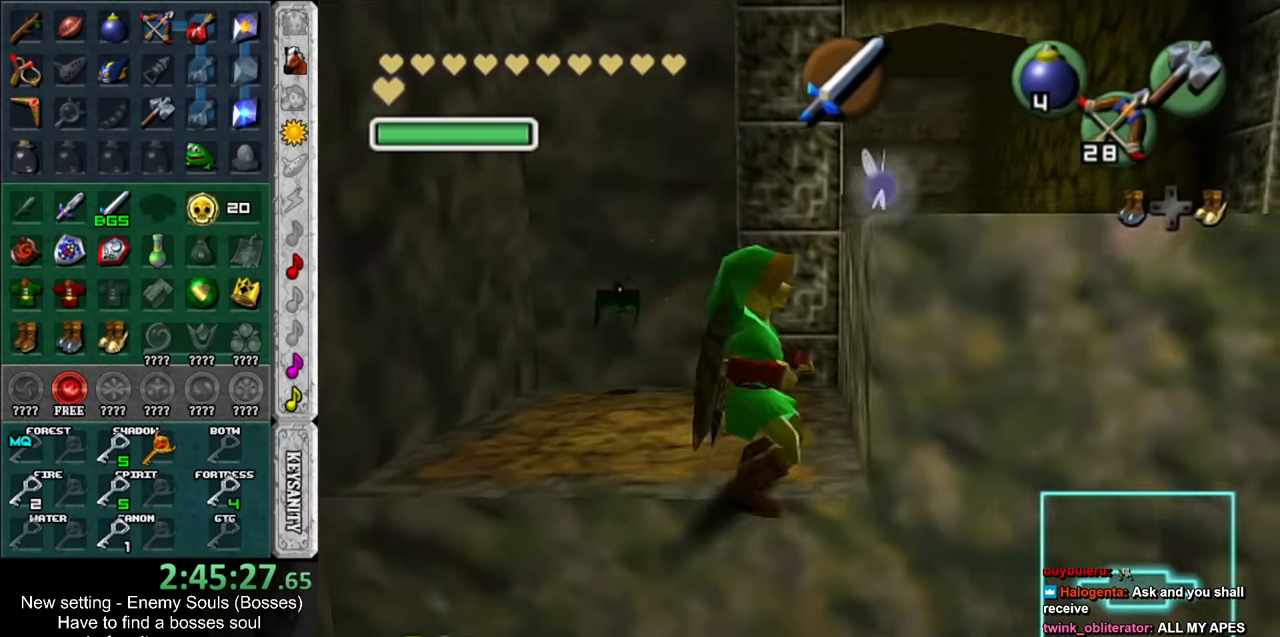
{"buttons": [], "left_stick": "up", "right_stick": "center", "events": [[334, "left_stick", "up"]]}
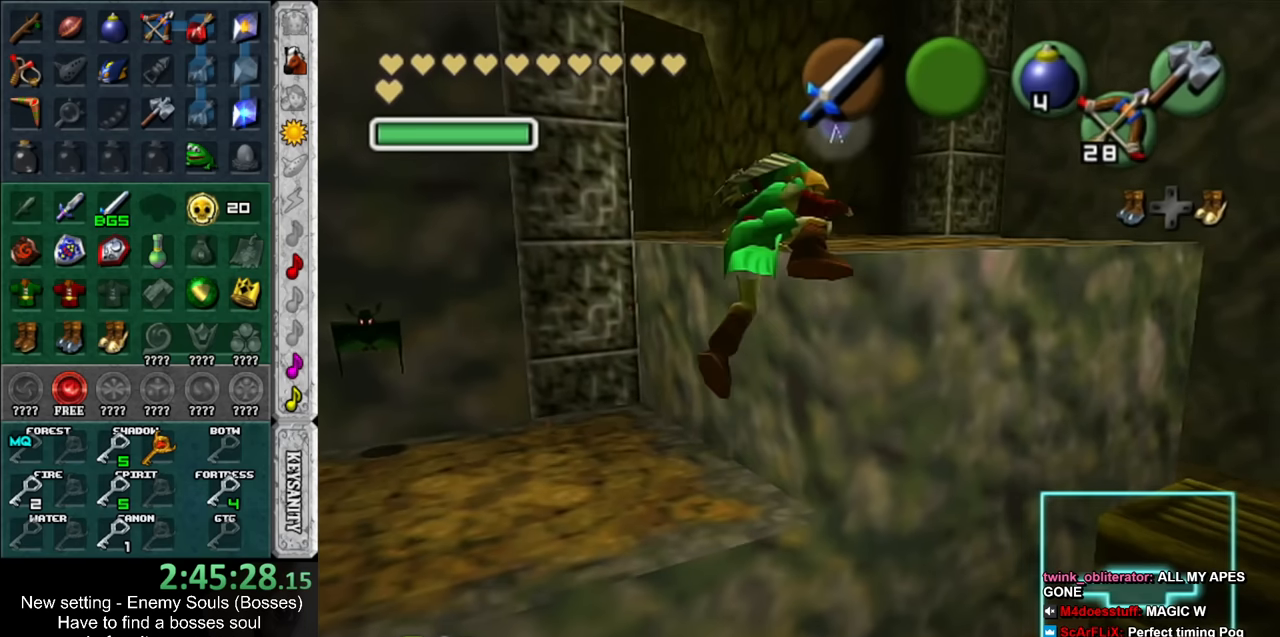
{"buttons": [], "left_stick": "up", "right_stick": "center", "events": []}
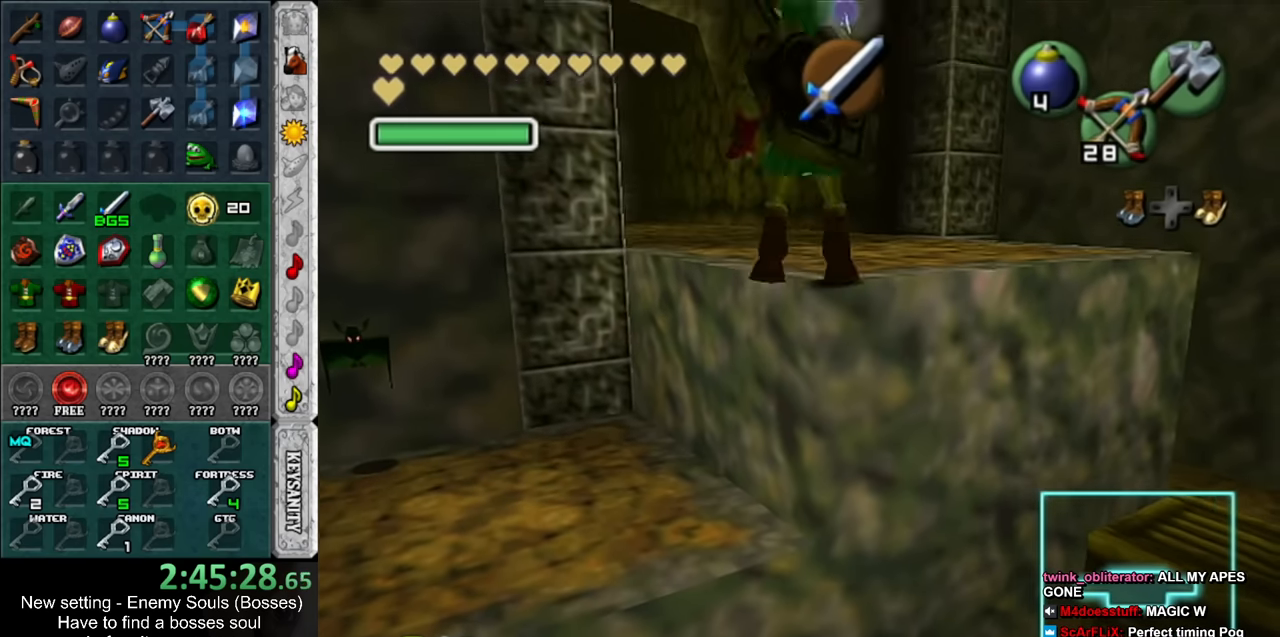
{"buttons": ["B"], "left_stick": "up", "right_stick": "center", "events": [[417, "B", "down"]]}
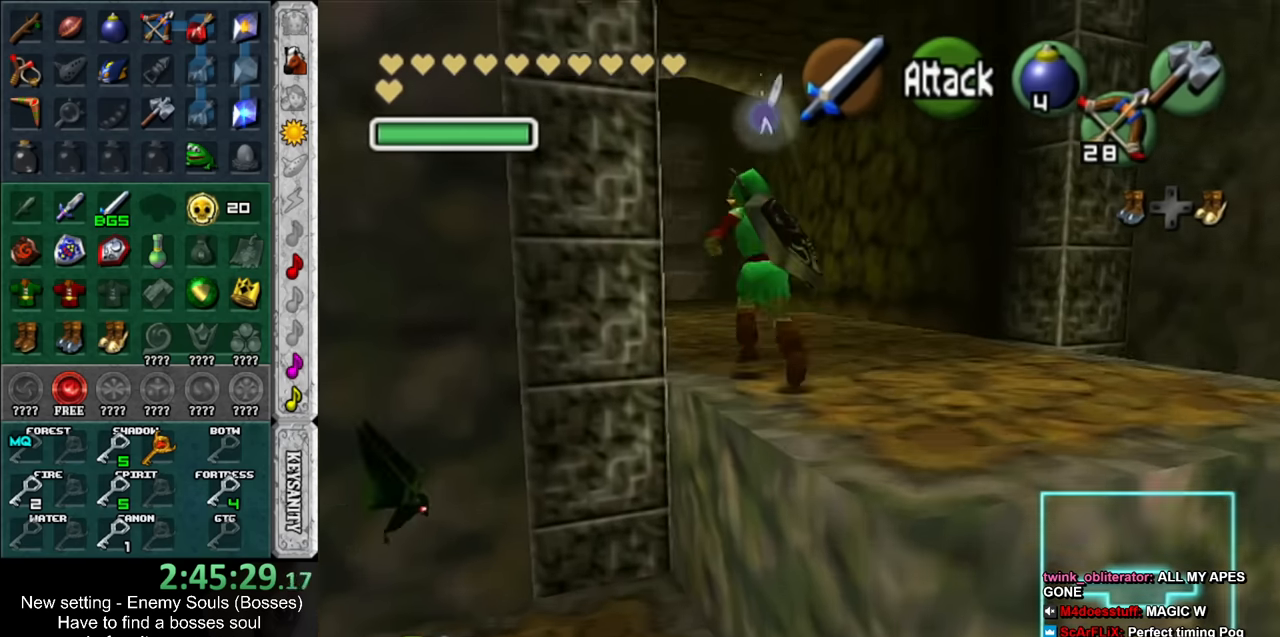
{"buttons": ["X"], "left_stick": "up", "right_stick": "center", "events": [[17, "B", "up"], [450, "X", "down"]]}
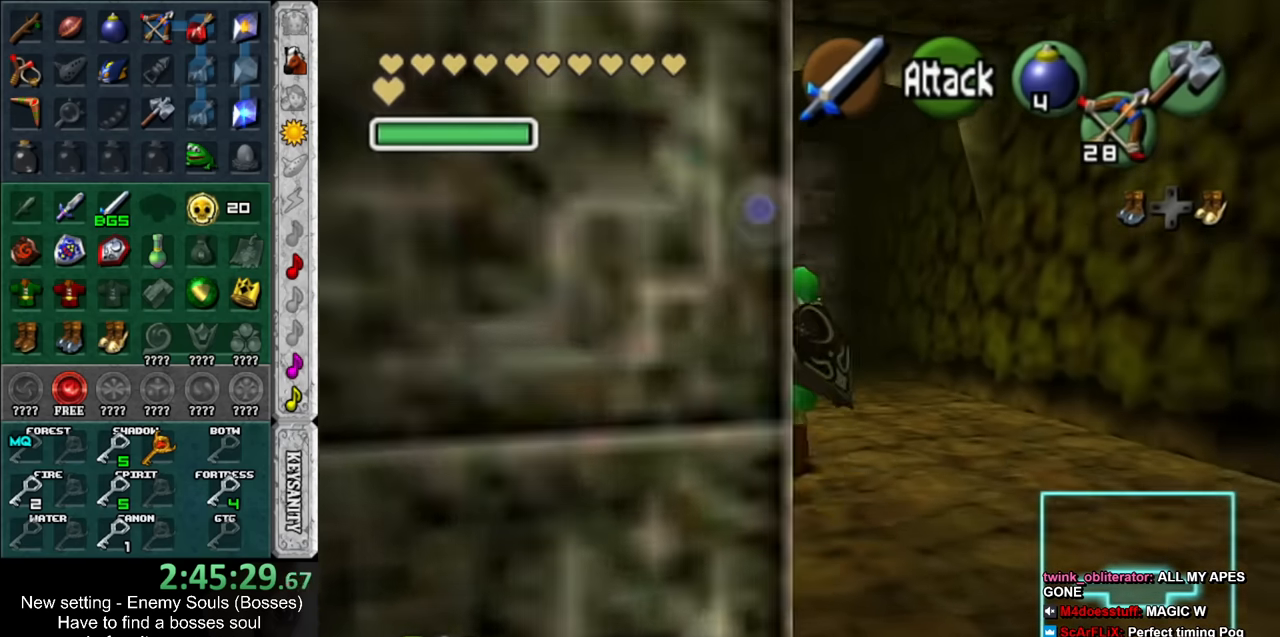
{"buttons": [], "left_stick": "up", "right_stick": "center", "events": [[17, "X", "up"]]}
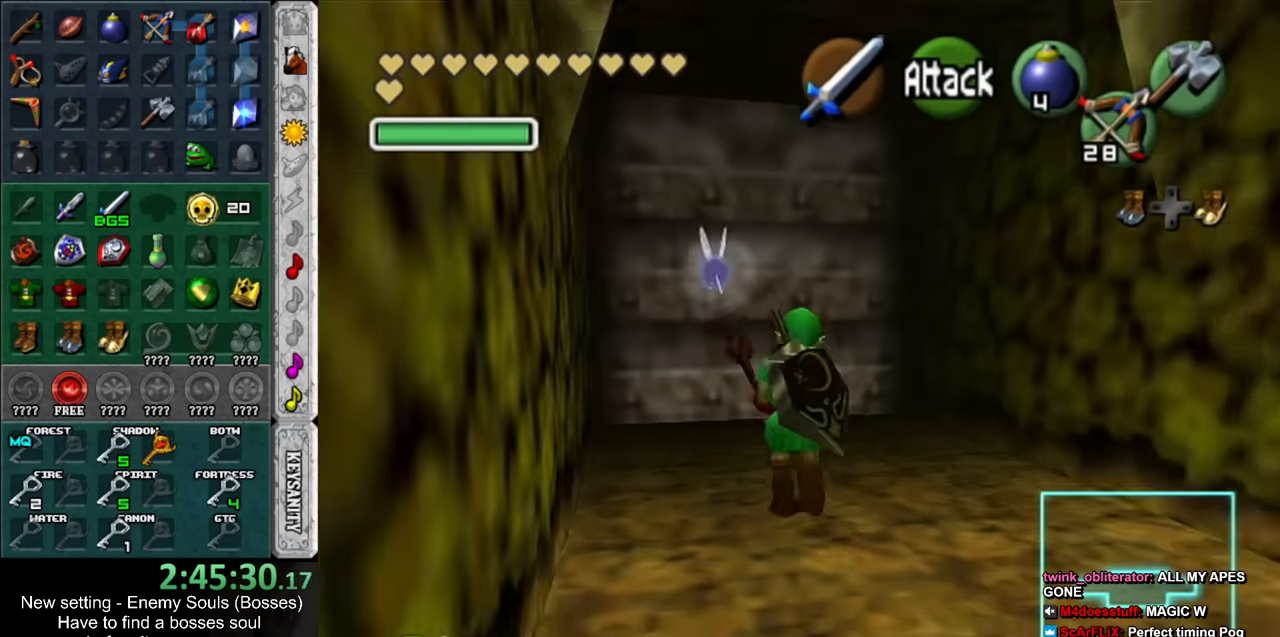
{"buttons": [], "left_stick": "up", "right_stick": "center", "events": []}
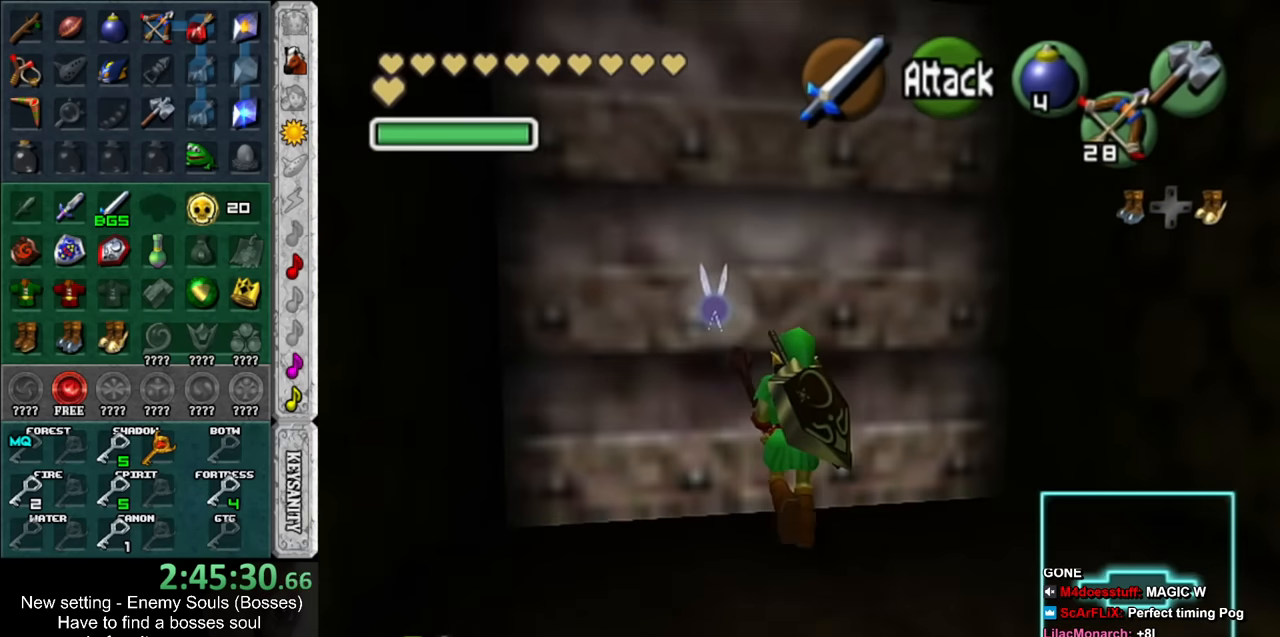
{"buttons": [], "left_stick": "up", "right_stick": "center", "events": [[17, "A", "down"], [117, "A", "up"], [117, "left_stick", "center"], [417, "left_stick", "up"]]}
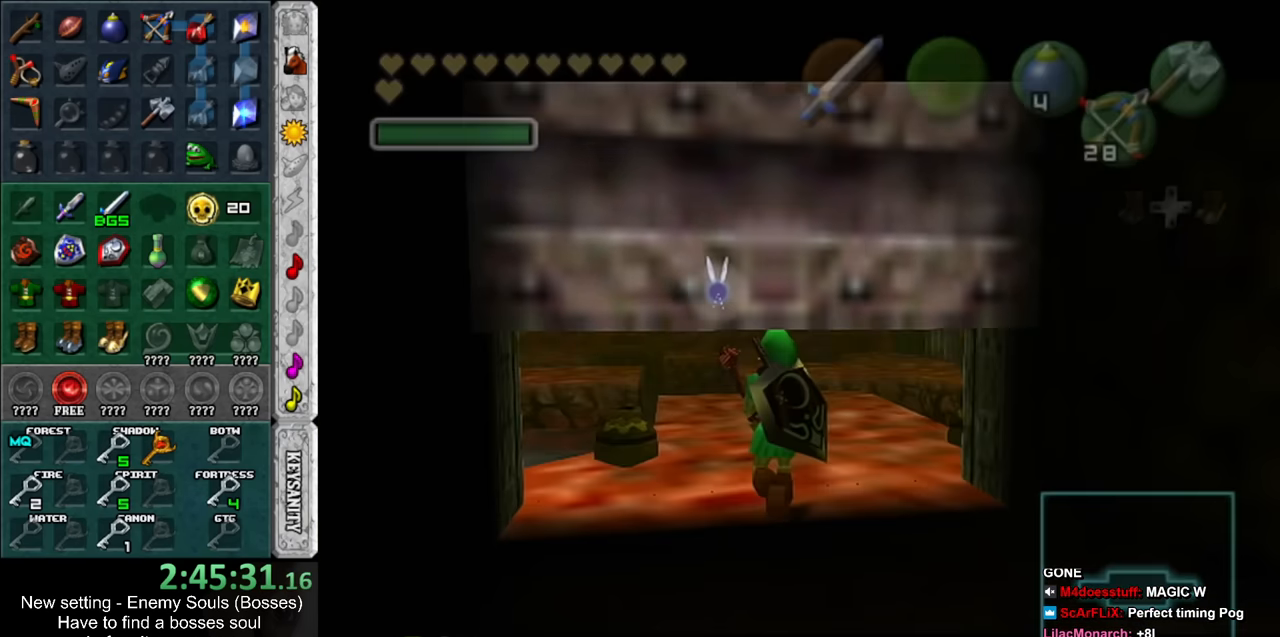
{"buttons": [], "left_stick": "up", "right_stick": "center", "events": []}
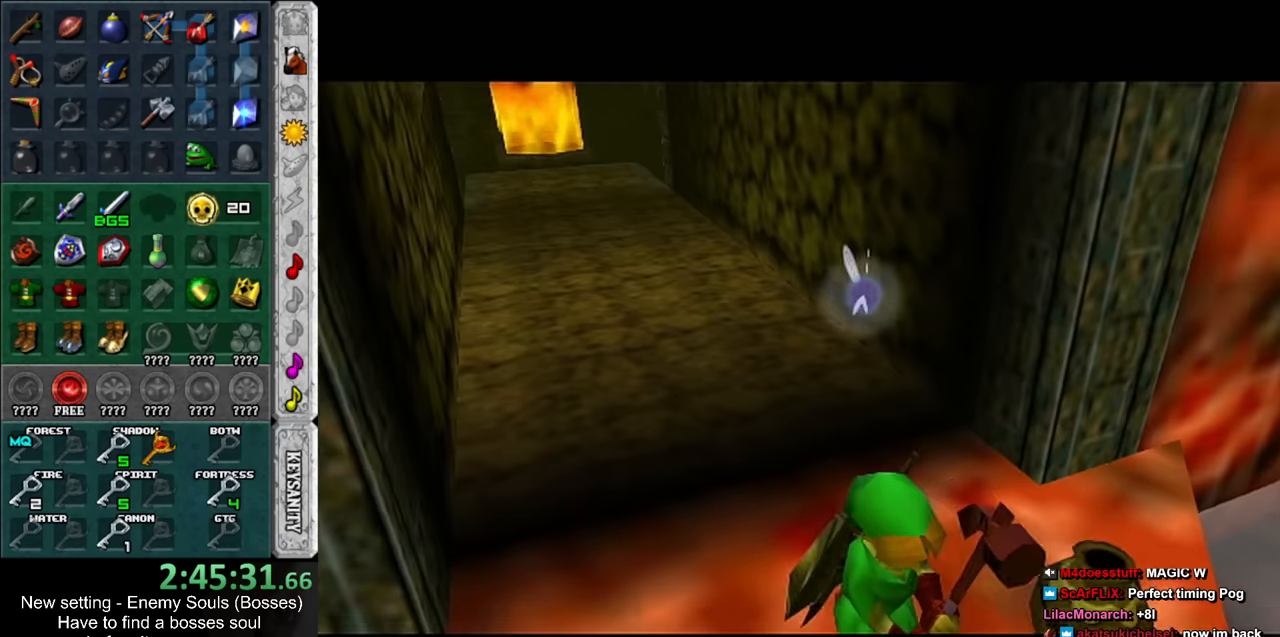
{"buttons": [], "left_stick": "up", "right_stick": "center", "events": []}
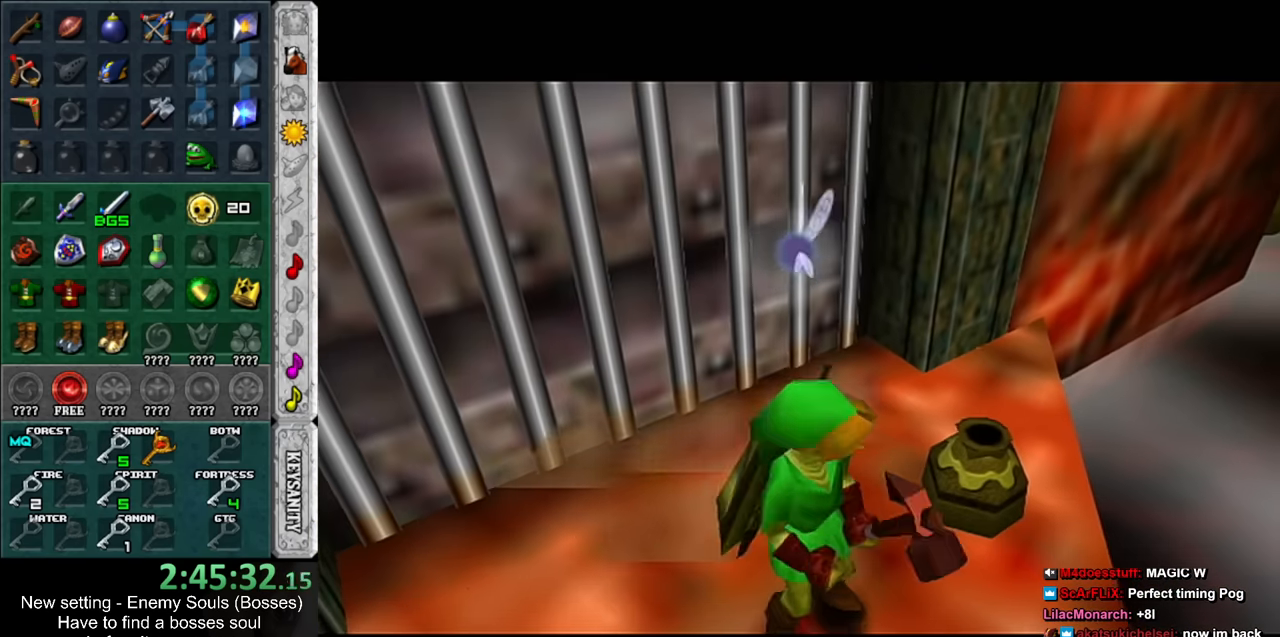
{"buttons": [], "left_stick": "up", "right_stick": "center", "events": []}
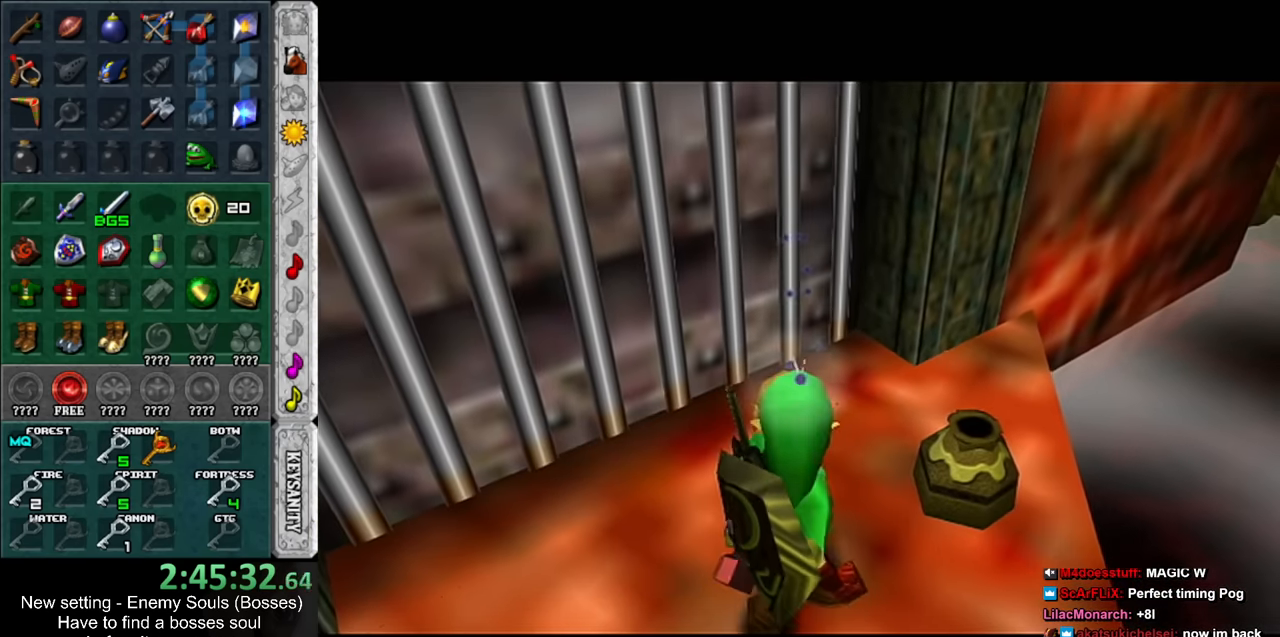
{"buttons": [], "left_stick": "up", "right_stick": "center", "events": []}
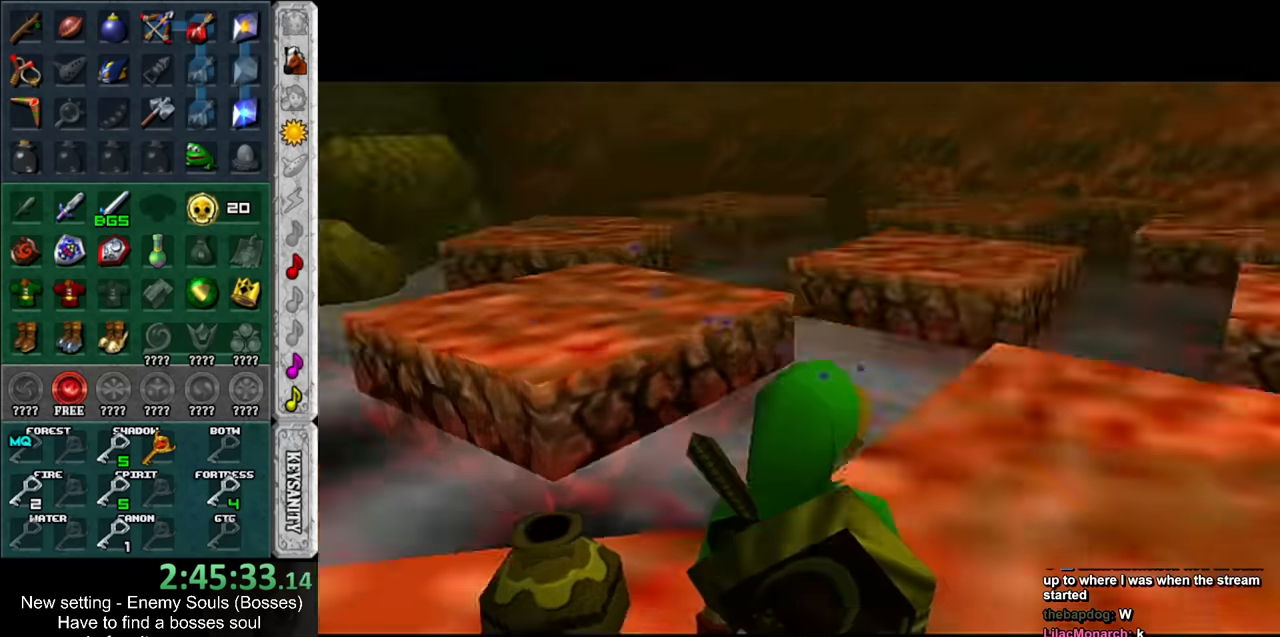
{"buttons": [], "left_stick": "up", "right_stick": "center", "events": []}
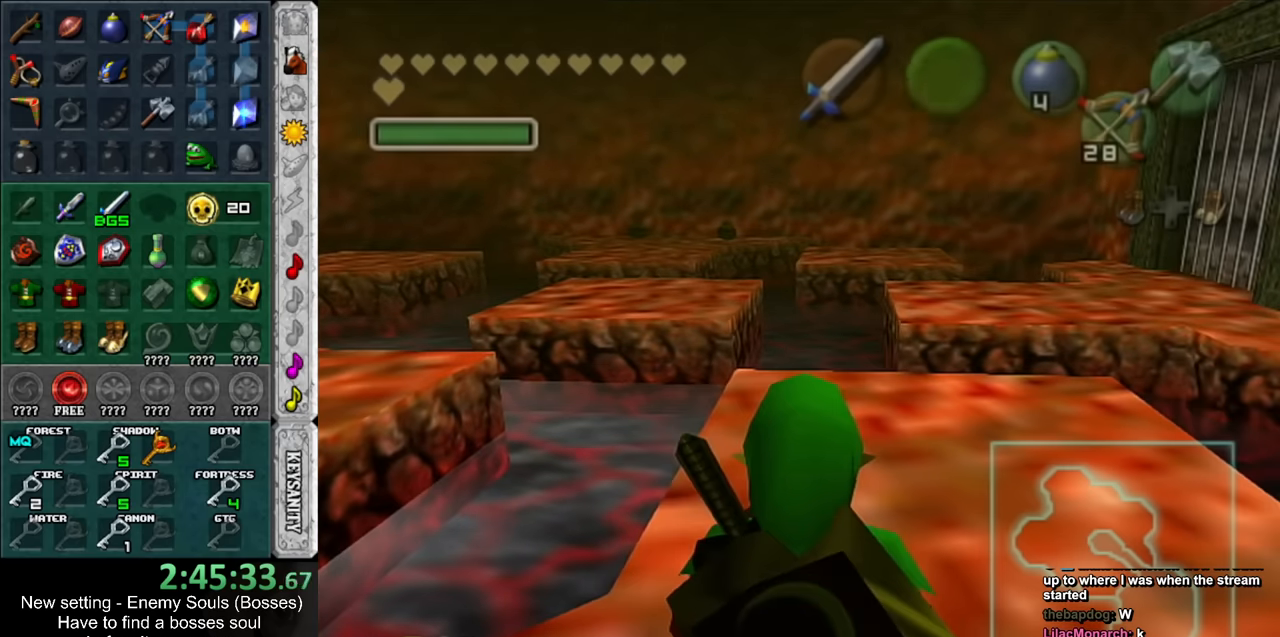
{"buttons": [], "left_stick": "up-left", "right_stick": "center", "events": [[234, "left_stick", "up-left"], [334, "DPAD_RIGHT", "down"], [450, "DPAD_RIGHT", "up"]]}